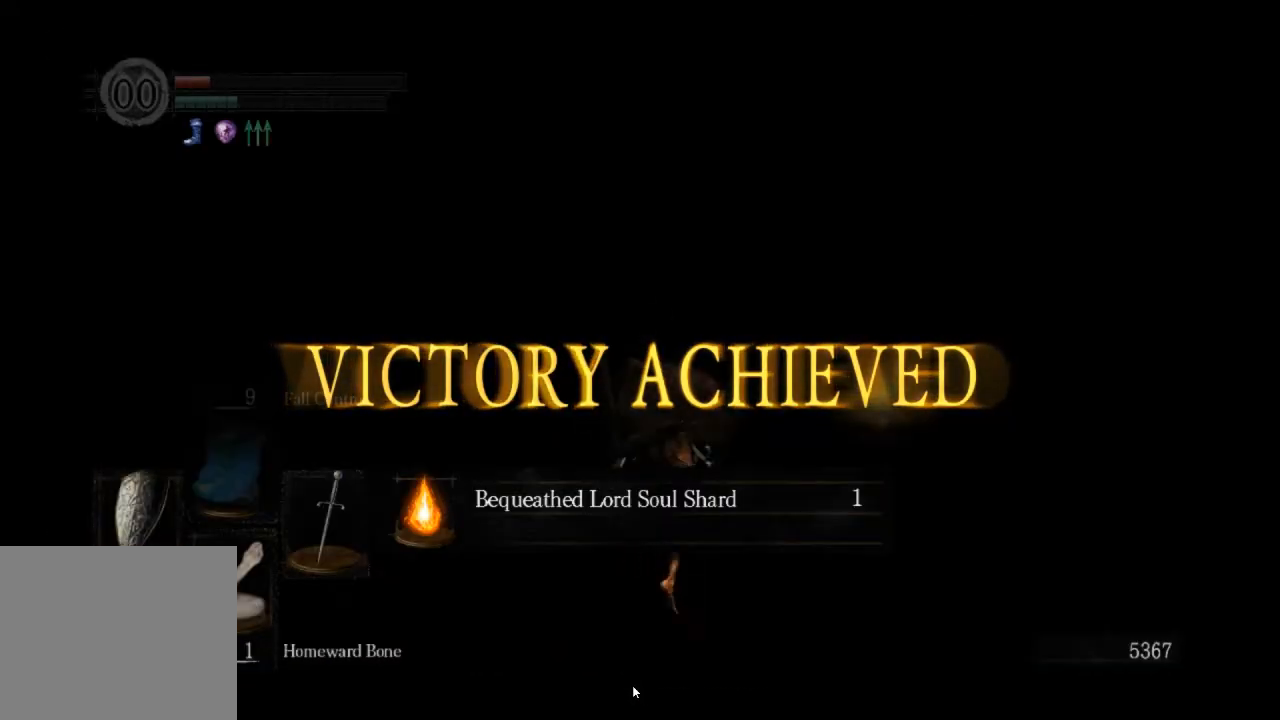
Gameplay with a controller (PlayStation layout); each line is a JSON object with the inputs held at the frame after it. "events" lists button and stick changes between this image and that frame as [ms after this image, input, new state], when the widget could be followed in between.
{"buttons": ["CROSS", "CIRCLE"], "left_stick": "up", "right_stick": "center", "events": [[333, "CROSS", "down"], [467, "CROSS", "up"], [500, "CROSS", "down"]]}
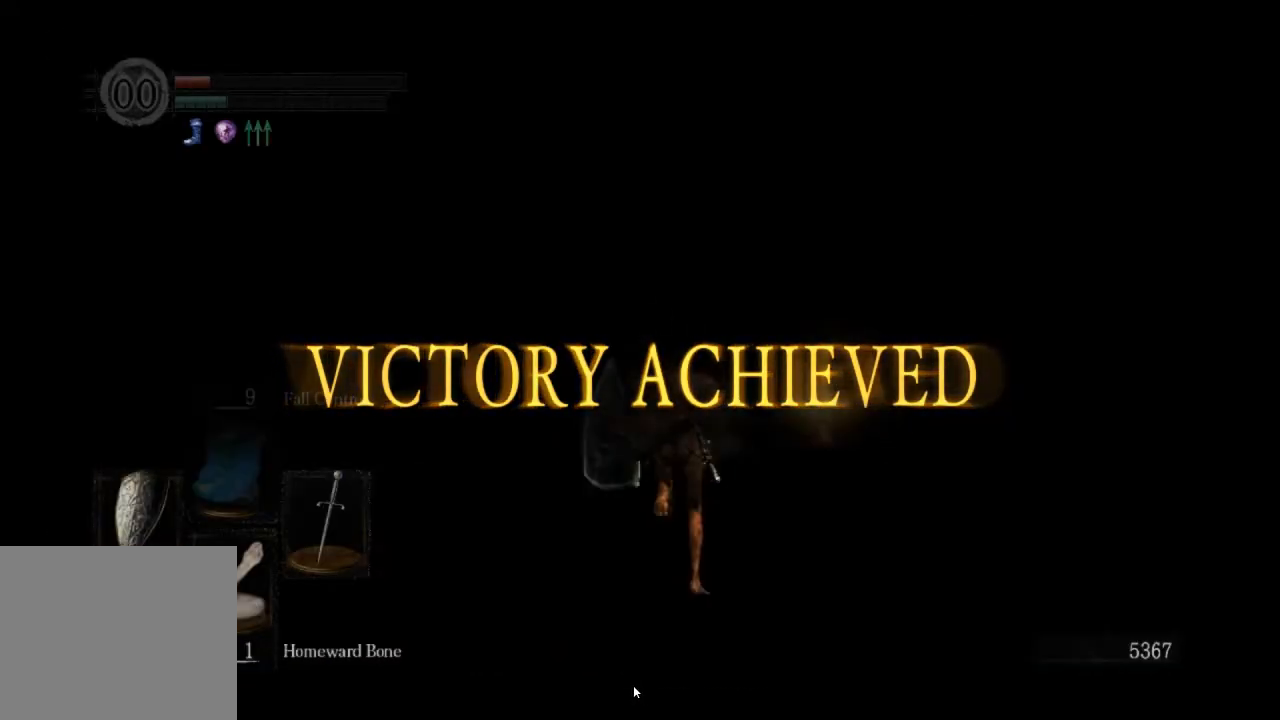
{"buttons": ["CIRCLE"], "left_stick": "up", "right_stick": "center", "events": [[133, "CROSS", "up"]]}
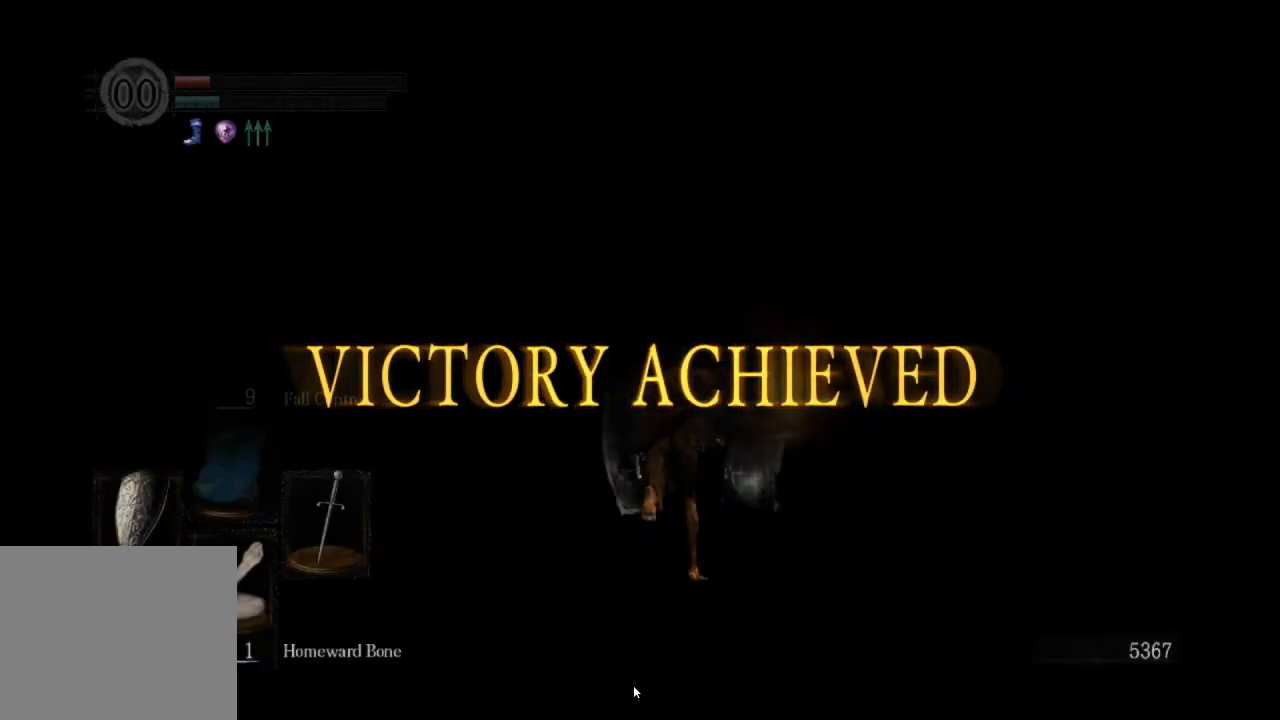
{"buttons": ["CIRCLE"], "left_stick": "up", "right_stick": "center", "events": []}
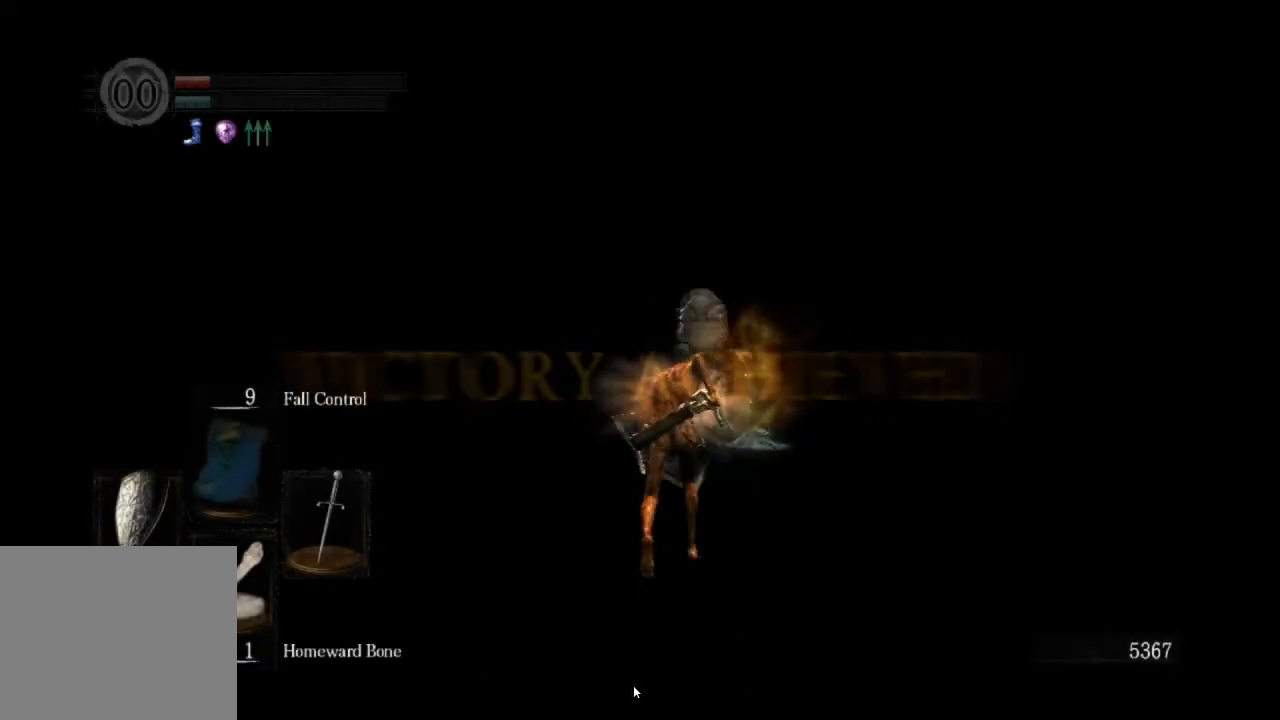
{"buttons": ["CIRCLE"], "left_stick": "up", "right_stick": "down", "events": [[300, "right_stick", "down"]]}
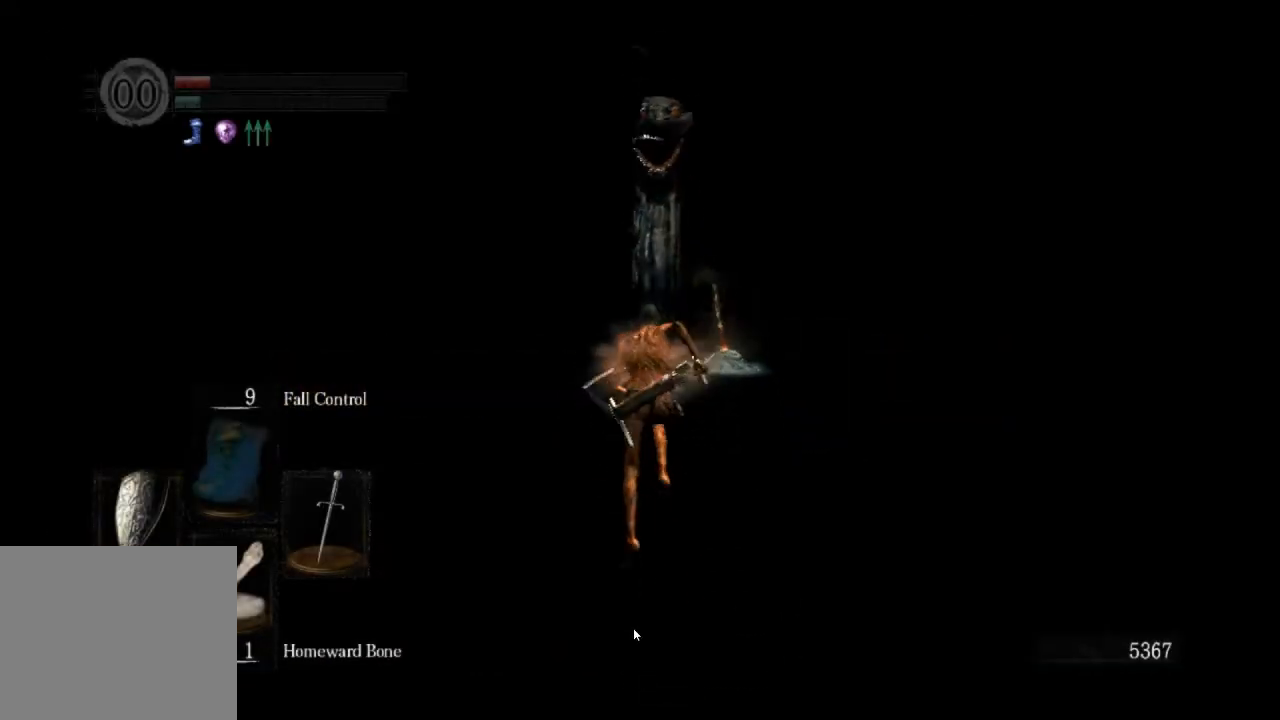
{"buttons": ["CIRCLE"], "left_stick": "up", "right_stick": "center", "events": [[167, "right_stick", "center"]]}
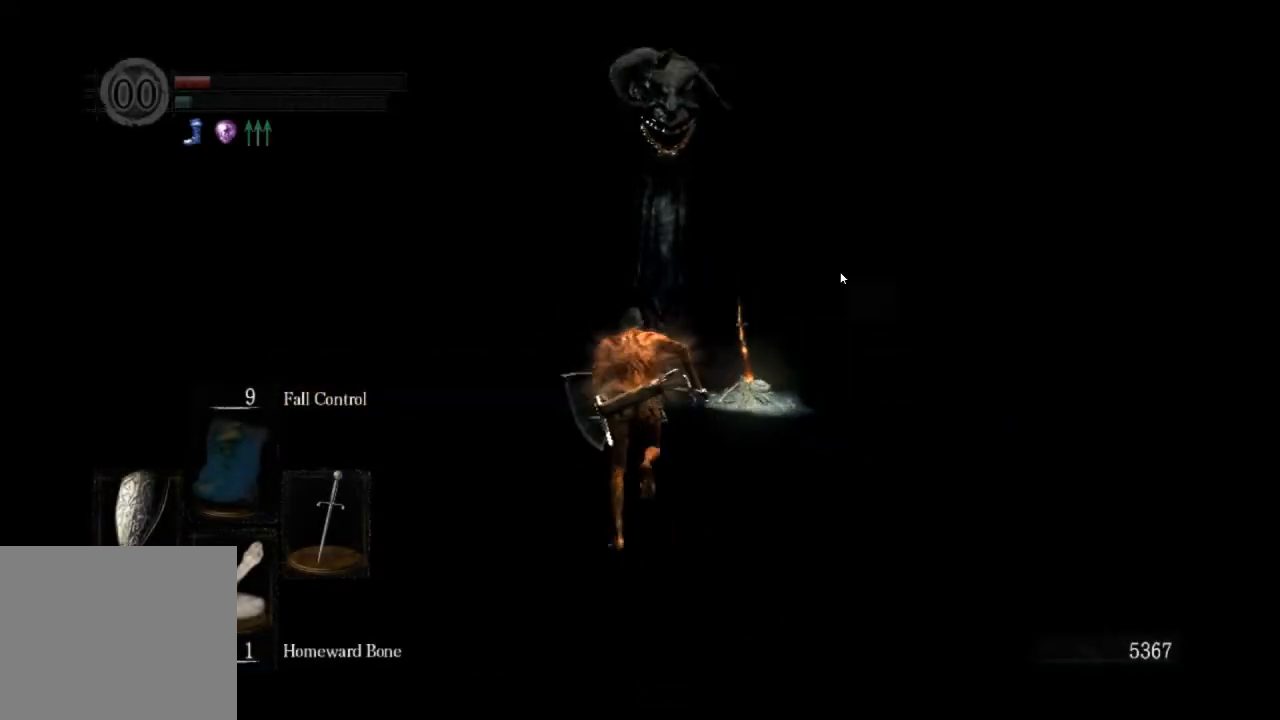
{"buttons": ["CIRCLE"], "left_stick": "up", "right_stick": "down", "events": [[367, "right_stick", "down"]]}
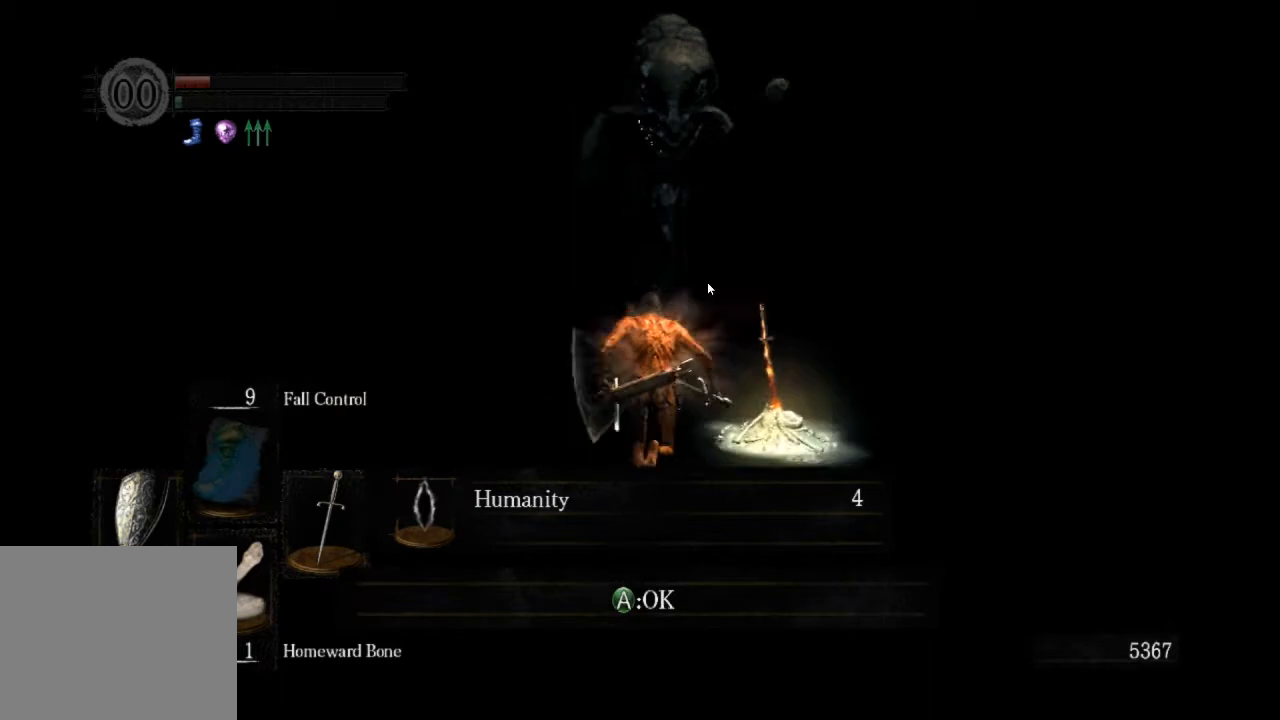
{"buttons": ["CIRCLE"], "left_stick": "up", "right_stick": "center", "events": [[33, "right_stick", "center"]]}
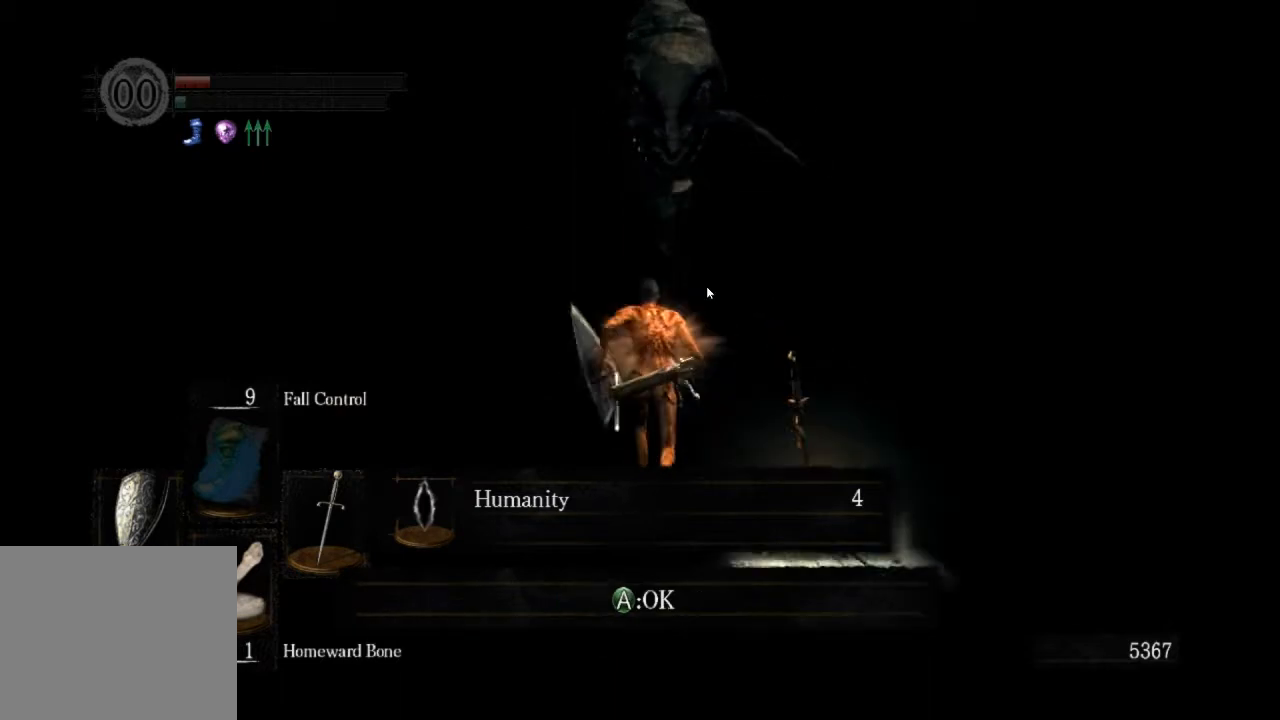
{"buttons": ["CIRCLE"], "left_stick": "up", "right_stick": "center", "events": [[433, "CROSS", "down"], [500, "CROSS", "up"]]}
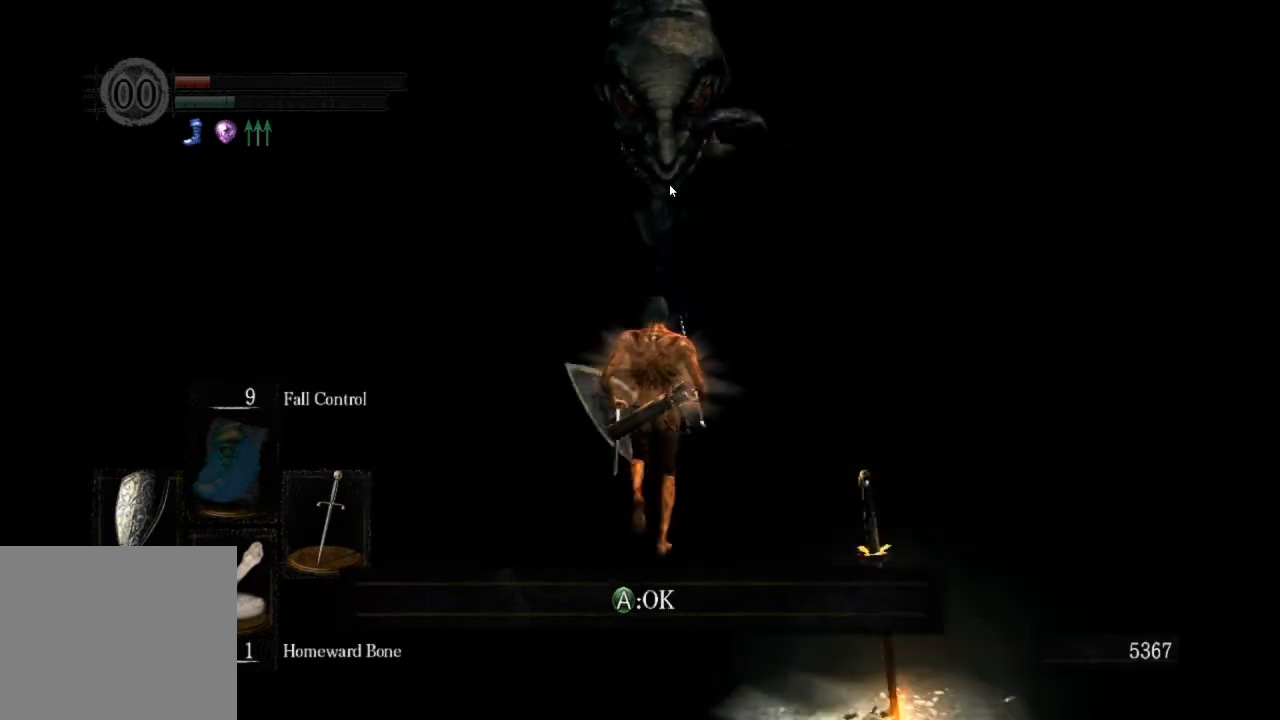
{"buttons": [], "left_stick": "up", "right_stick": "center", "events": [[200, "CIRCLE", "up"]]}
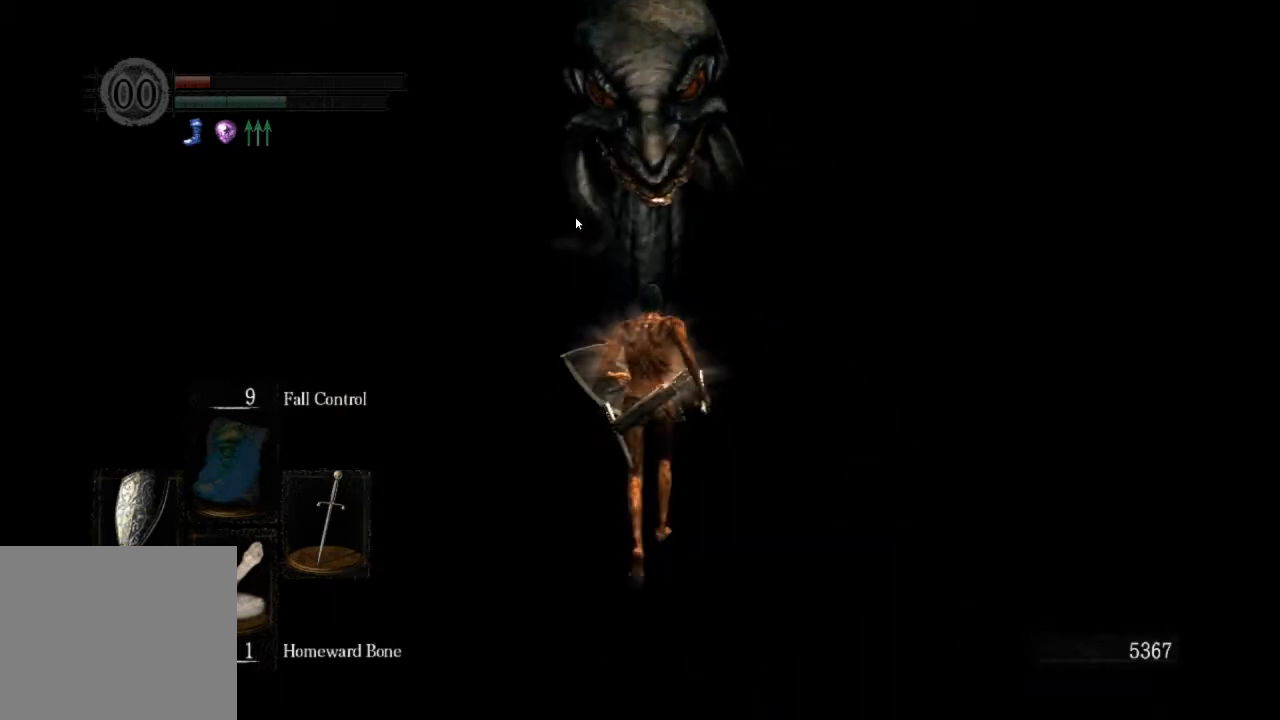
{"buttons": [], "left_stick": "up", "right_stick": "center", "events": []}
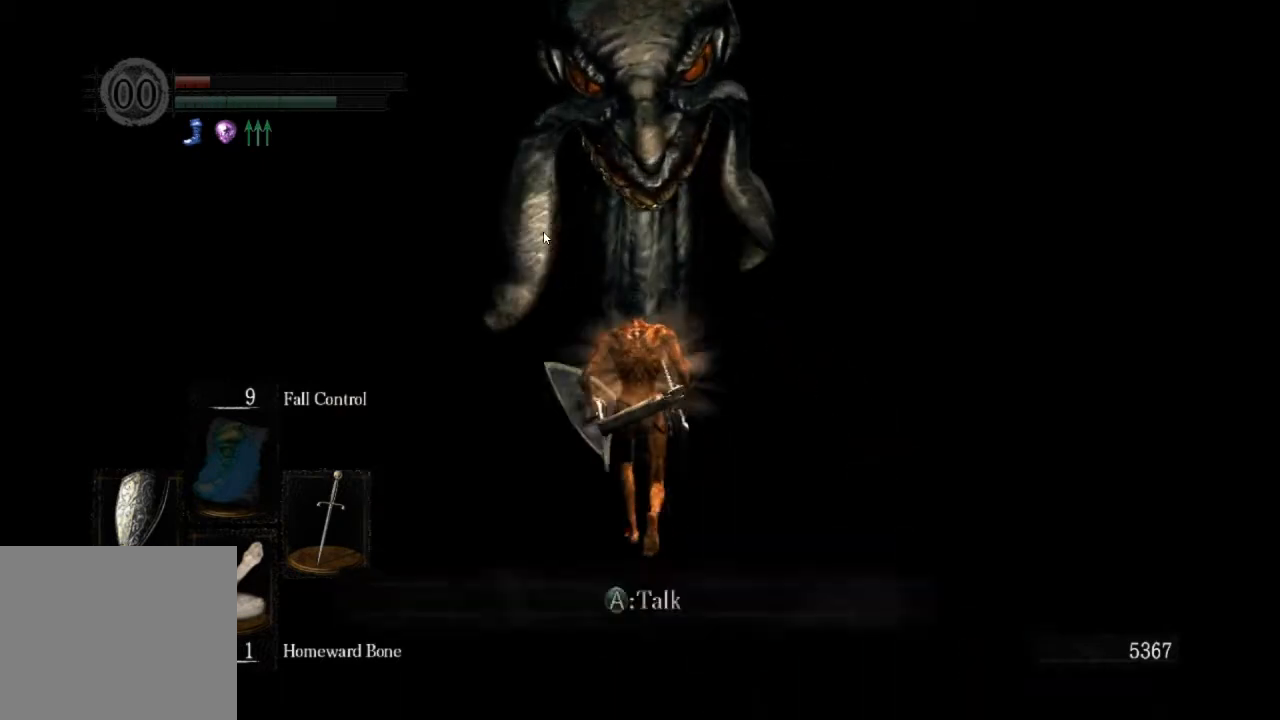
{"buttons": [], "left_stick": "center", "right_stick": "center", "events": [[167, "CROSS", "down"], [233, "CROSS", "up"], [233, "left_stick", "center"], [300, "CROSS", "down"], [367, "CROSS", "up"], [433, "CROSS", "down"], [467, "CROSS", "up"]]}
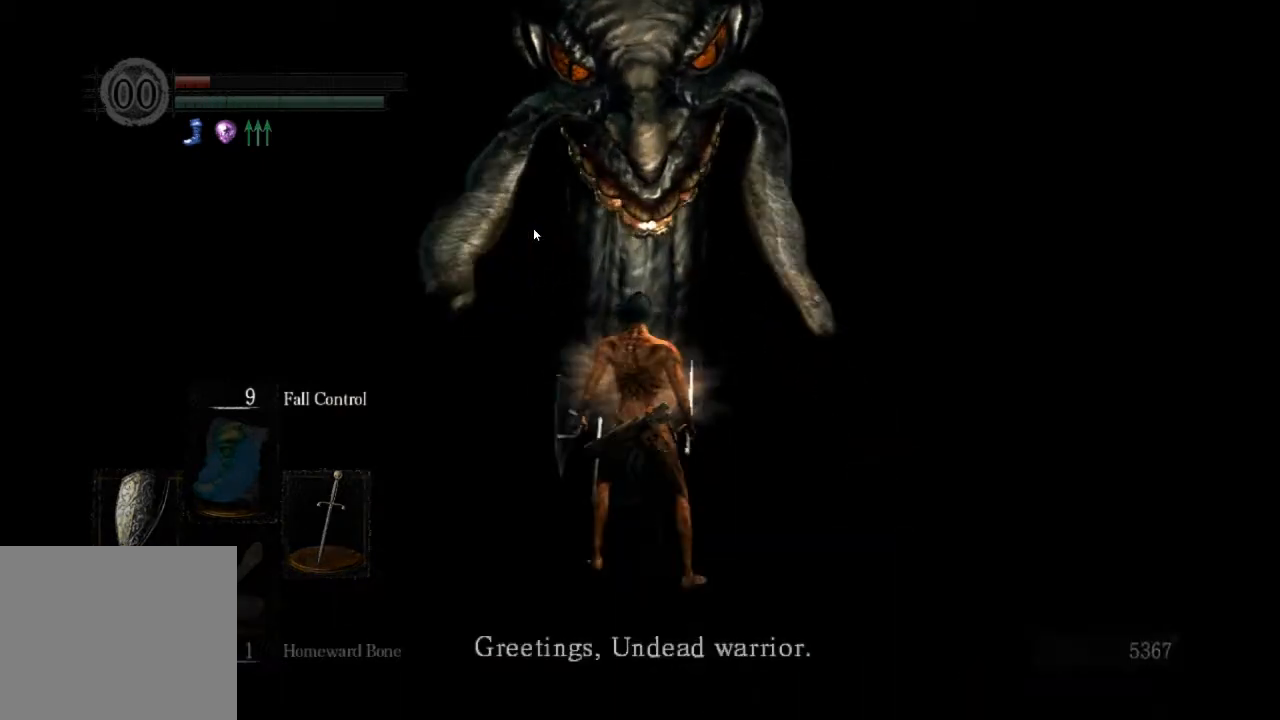
{"buttons": [], "left_stick": "center", "right_stick": "center", "events": [[33, "CROSS", "down"], [67, "CROSS", "up"], [133, "CROSS", "down"], [167, "CROSS", "up"], [233, "CROSS", "down"], [267, "CROSS", "up"], [333, "CROSS", "down"], [400, "CROSS", "up"], [467, "CROSS", "down"], [500, "CROSS", "up"]]}
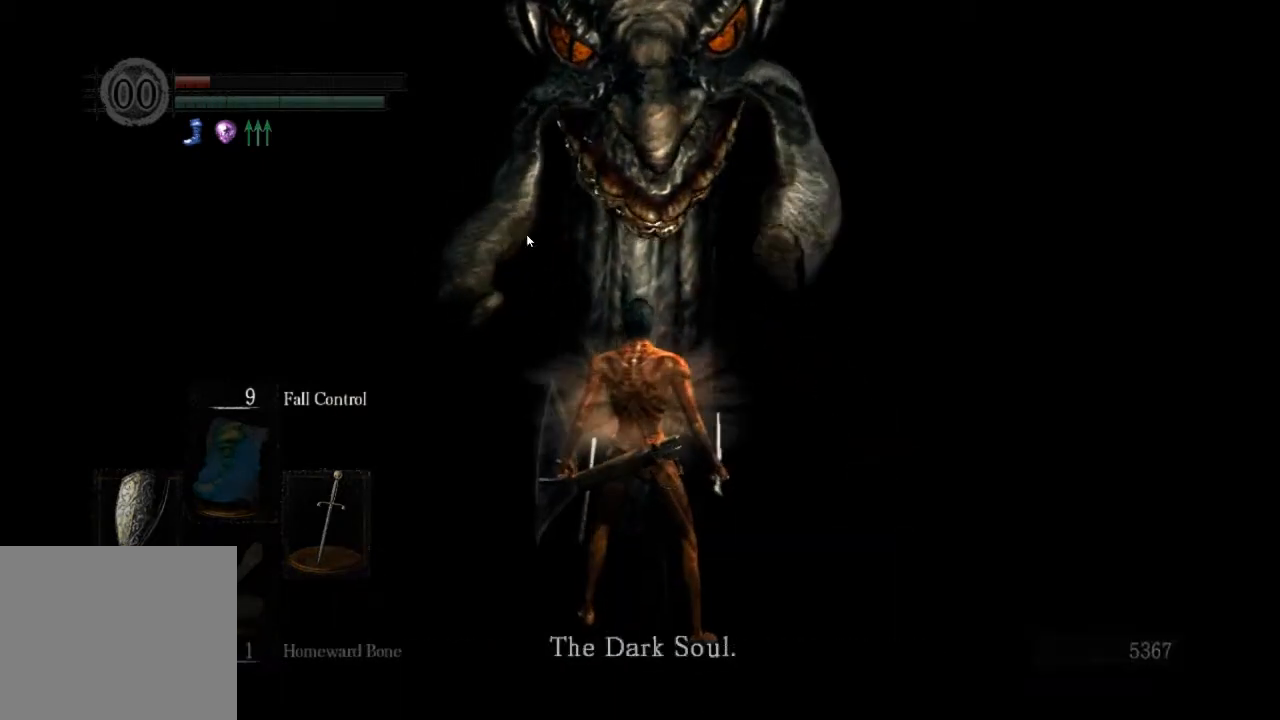
{"buttons": [], "left_stick": "center", "right_stick": "center", "events": [[67, "CROSS", "down"], [133, "CROSS", "up"], [200, "CROSS", "down"], [267, "CROSS", "up"], [333, "CROSS", "down"], [400, "CROSS", "up"], [467, "CROSS", "down"], [500, "CROSS", "up"]]}
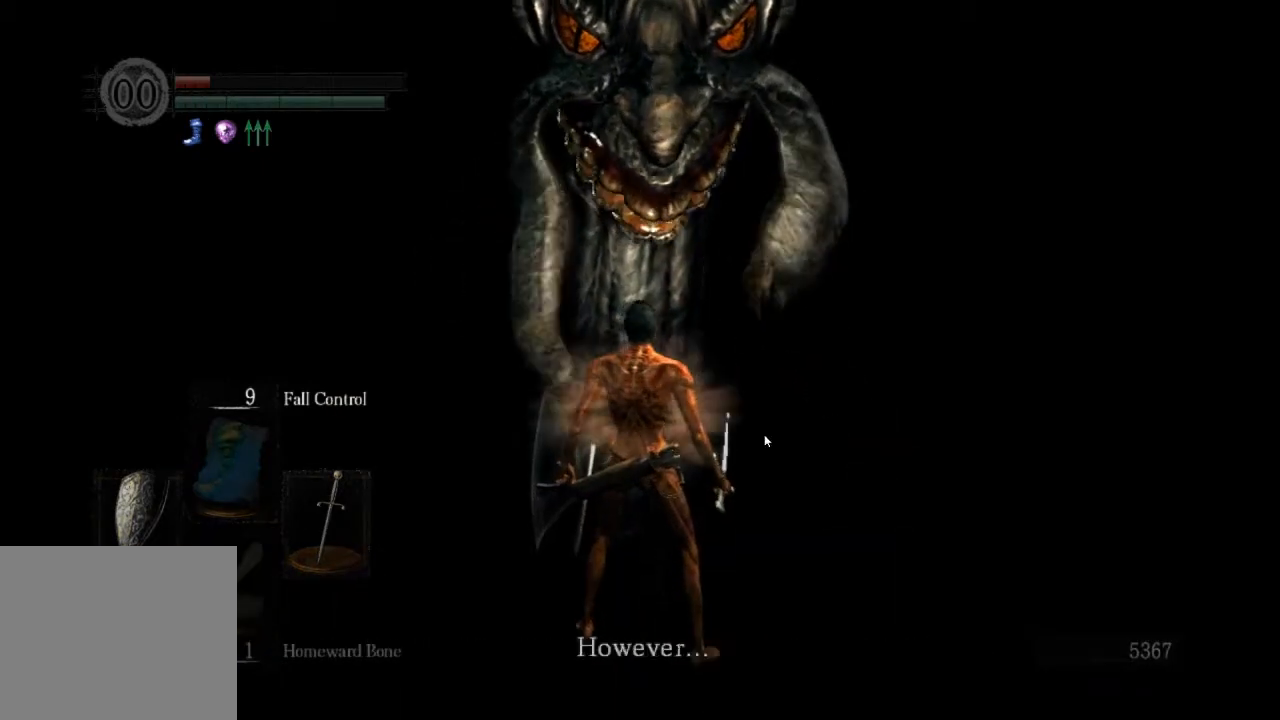
{"buttons": [], "left_stick": "center", "right_stick": "center", "events": [[67, "CROSS", "down"], [133, "CROSS", "up"], [200, "CROSS", "down"], [267, "CROSS", "up"], [333, "CROSS", "down"], [367, "CROSS", "up"], [433, "CROSS", "down"], [500, "CROSS", "up"]]}
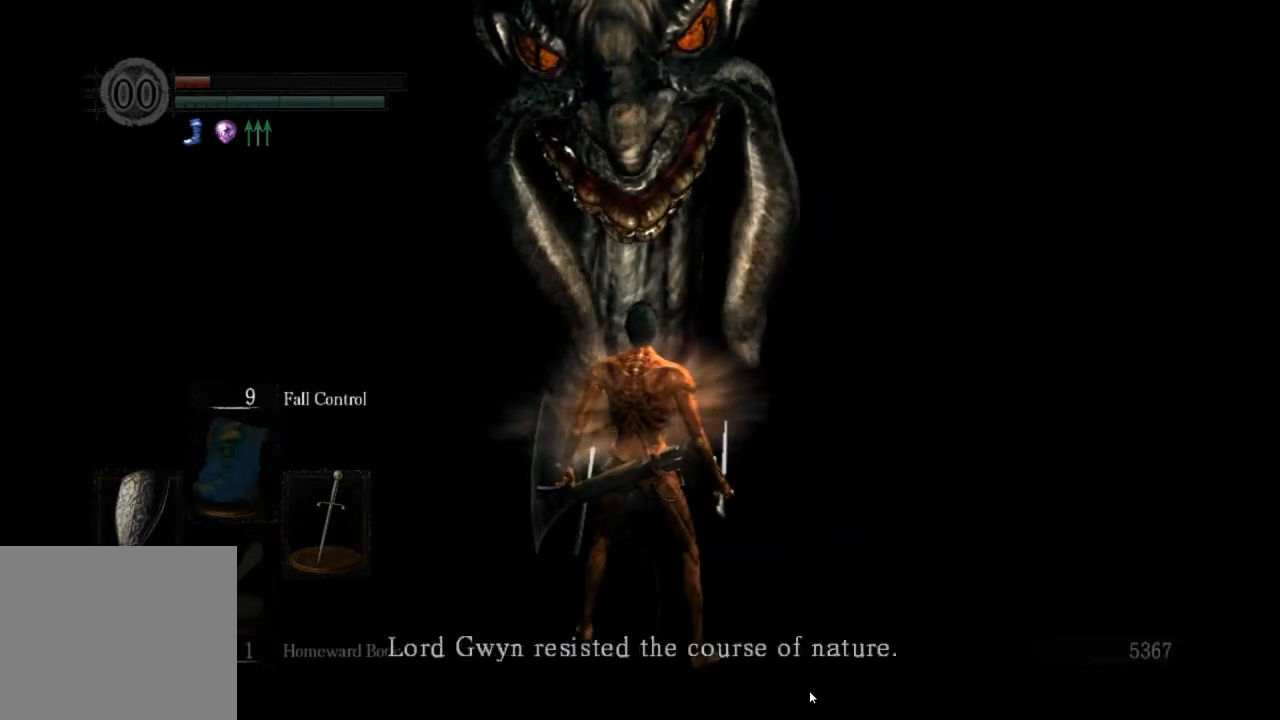
{"buttons": ["CROSS"], "left_stick": "center", "right_stick": "center", "events": [[67, "CROSS", "down"], [133, "CROSS", "up"], [200, "CROSS", "down"], [233, "CROSS", "up"], [300, "CROSS", "down"], [400, "CROSS", "up"], [433, "CROSS", "down"]]}
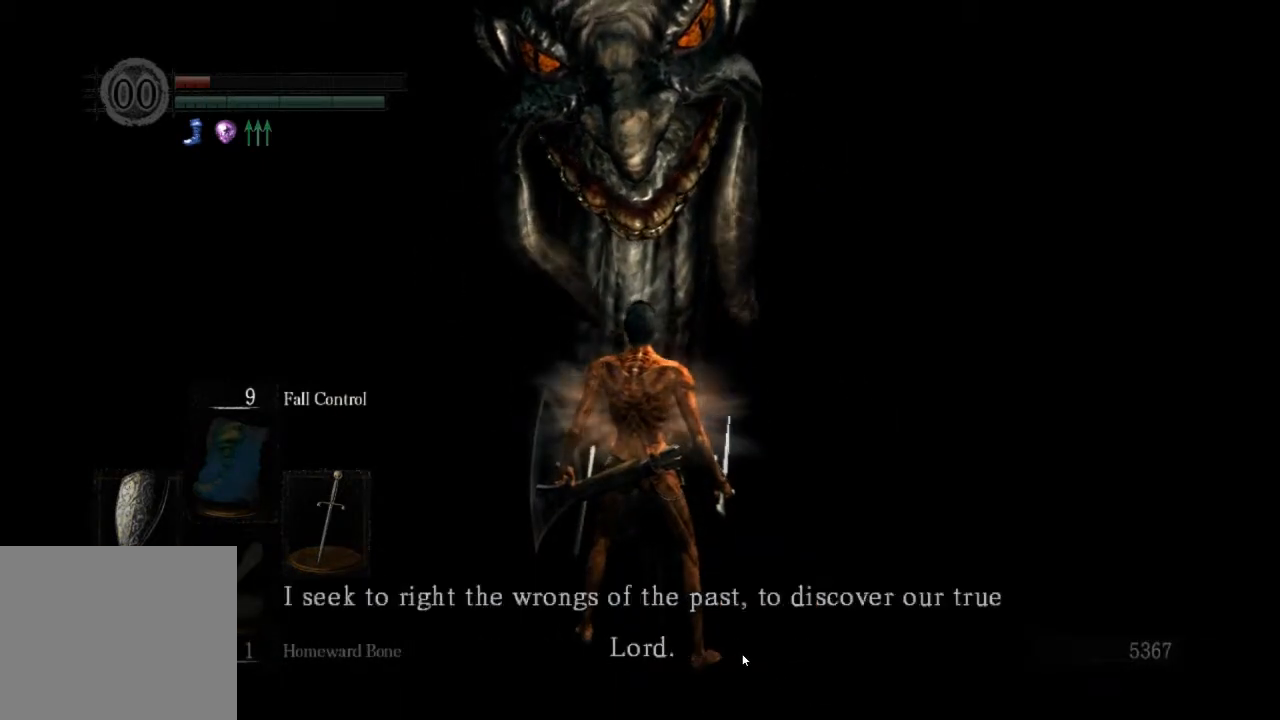
{"buttons": ["CROSS"], "left_stick": "center", "right_stick": "center", "events": [[33, "CROSS", "up"], [100, "CROSS", "down"], [133, "CROSS", "up"], [200, "CROSS", "down"]]}
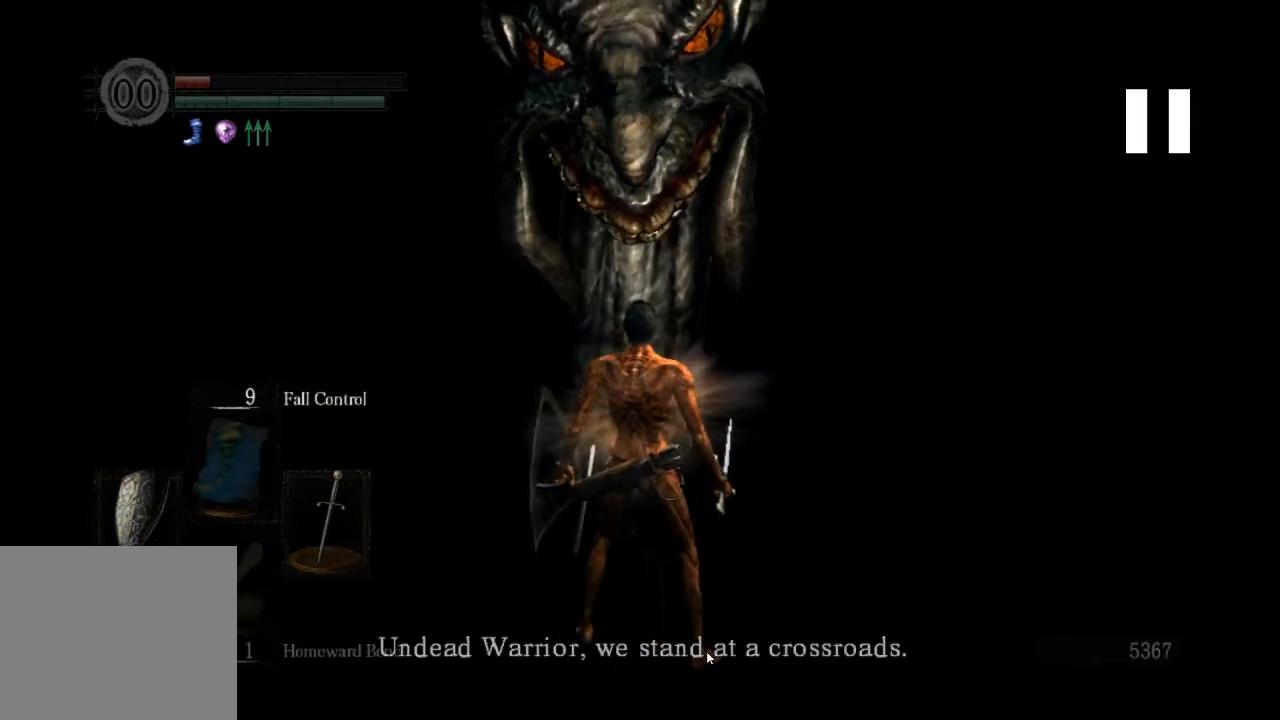
{"buttons": [], "left_stick": "center", "right_stick": "center", "events": [[233, "CROSS", "up"], [400, "CROSS", "down"], [467, "CROSS", "up"]]}
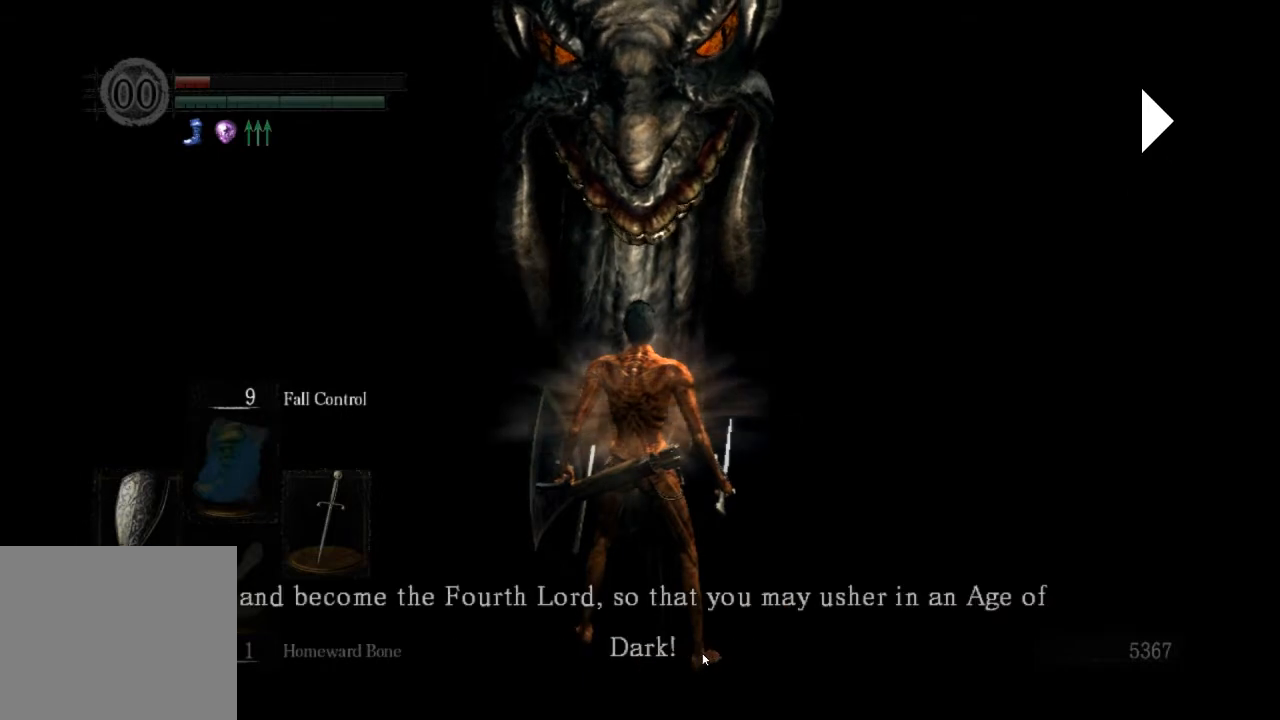
{"buttons": ["CROSS"], "left_stick": "center", "right_stick": "center", "events": [[33, "CROSS", "down"], [100, "CROSS", "up"], [167, "CROSS", "down"]]}
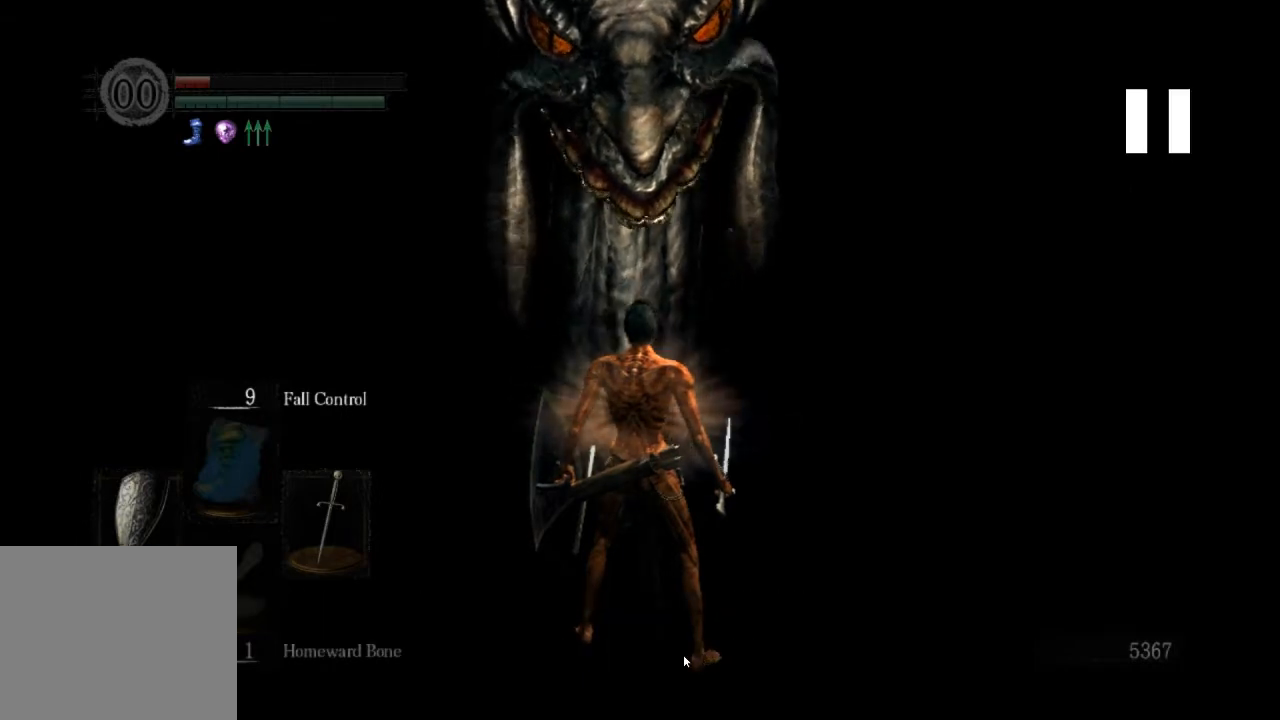
{"buttons": ["CROSS"], "left_stick": "center", "right_stick": "center", "events": []}
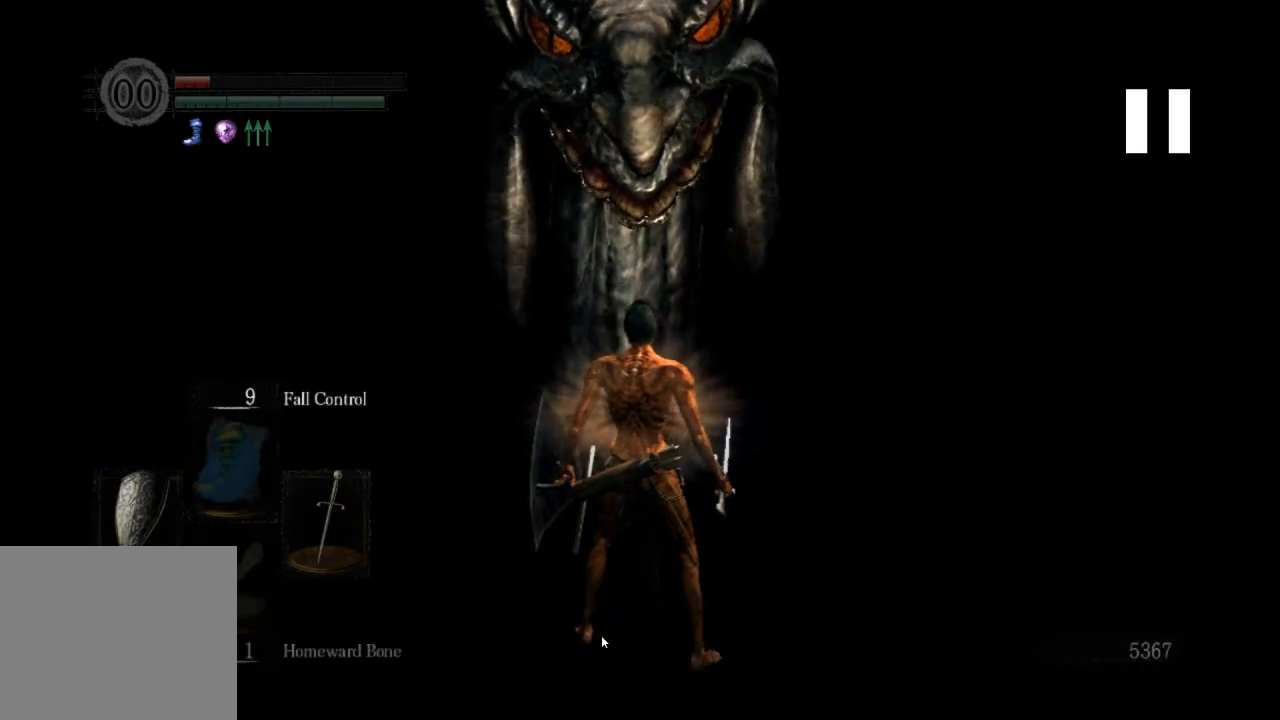
{"buttons": ["CROSS"], "left_stick": "center", "right_stick": "center", "events": []}
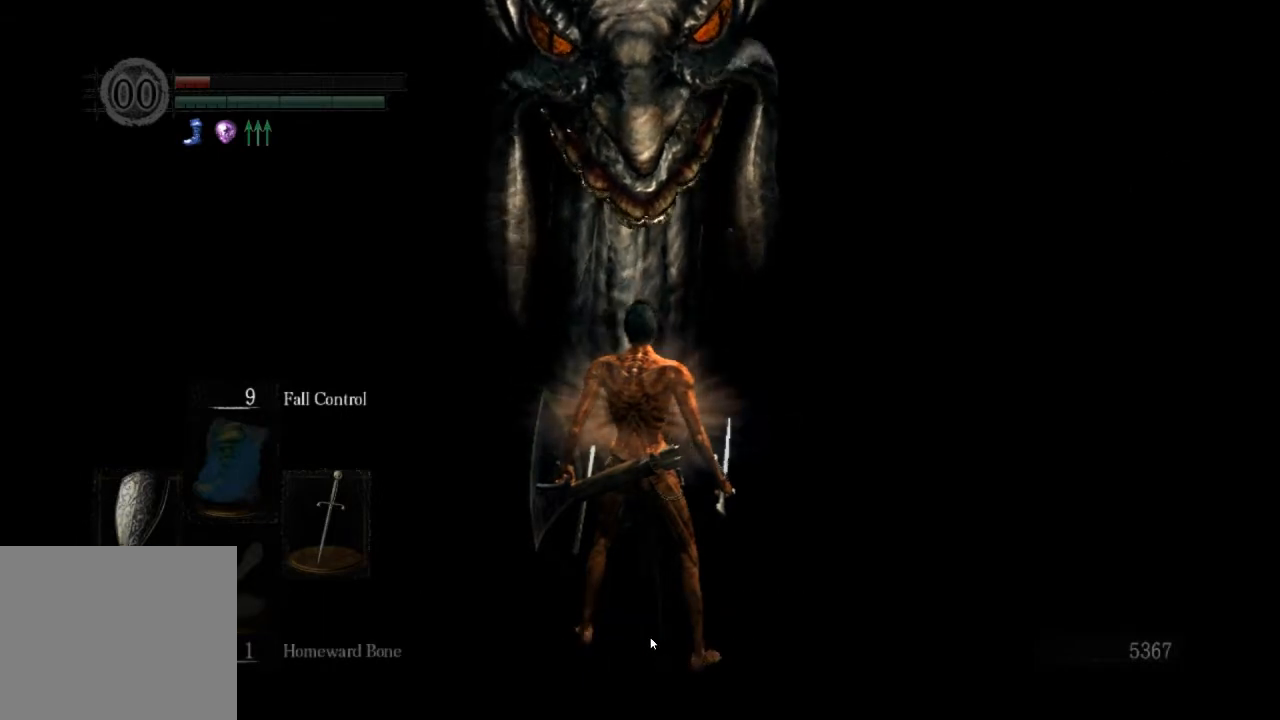
{"buttons": ["CROSS"], "left_stick": "center", "right_stick": "center", "events": []}
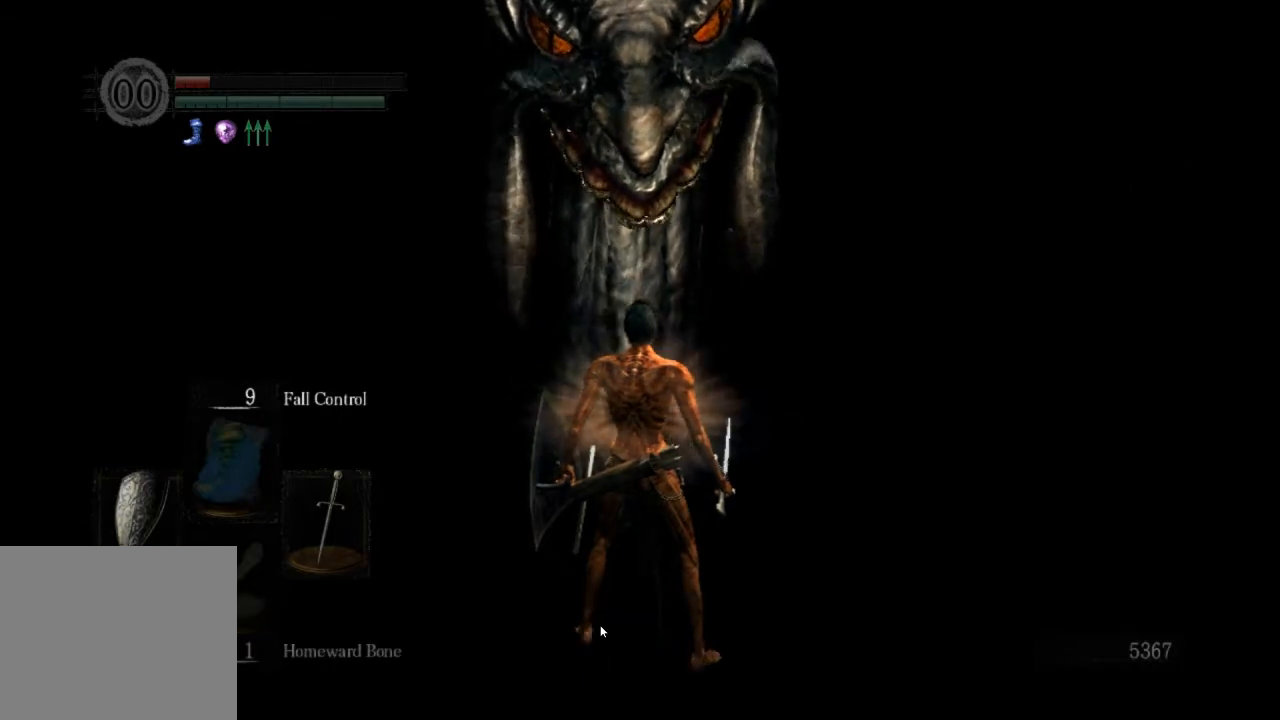
{"buttons": ["CROSS"], "left_stick": "center", "right_stick": "center", "events": []}
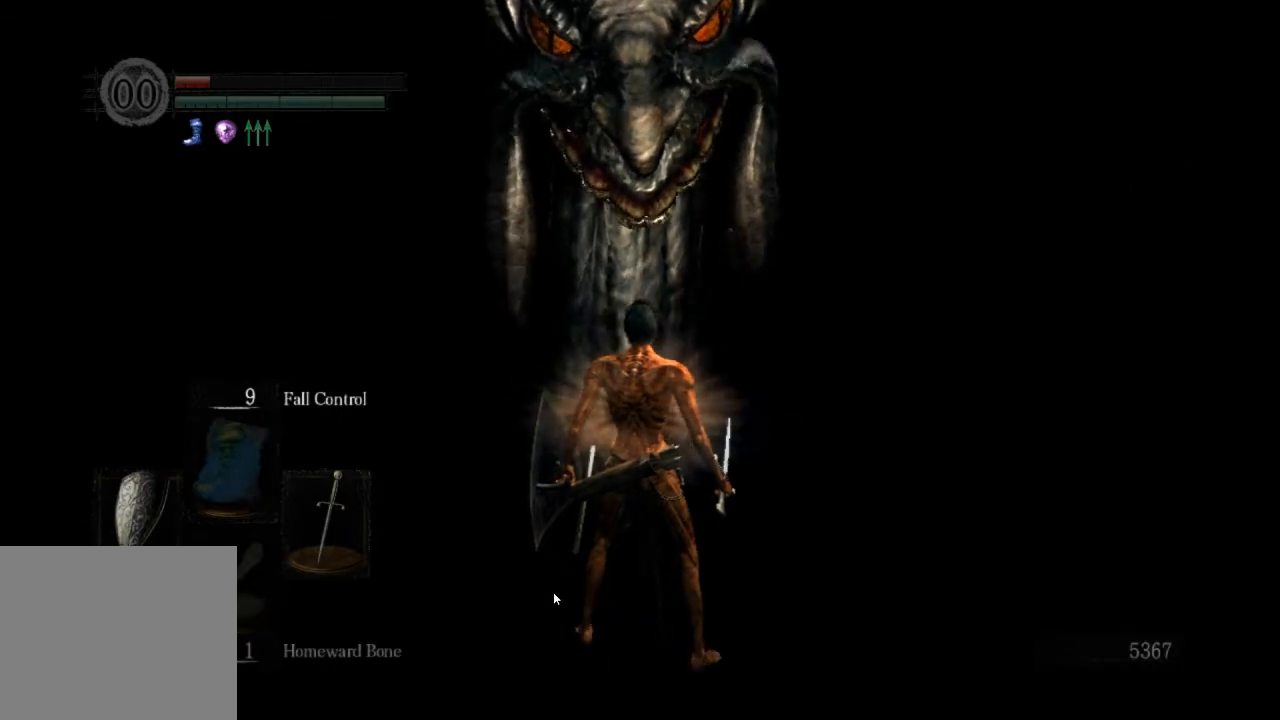
{"buttons": ["CROSS"], "left_stick": "center", "right_stick": "center", "events": []}
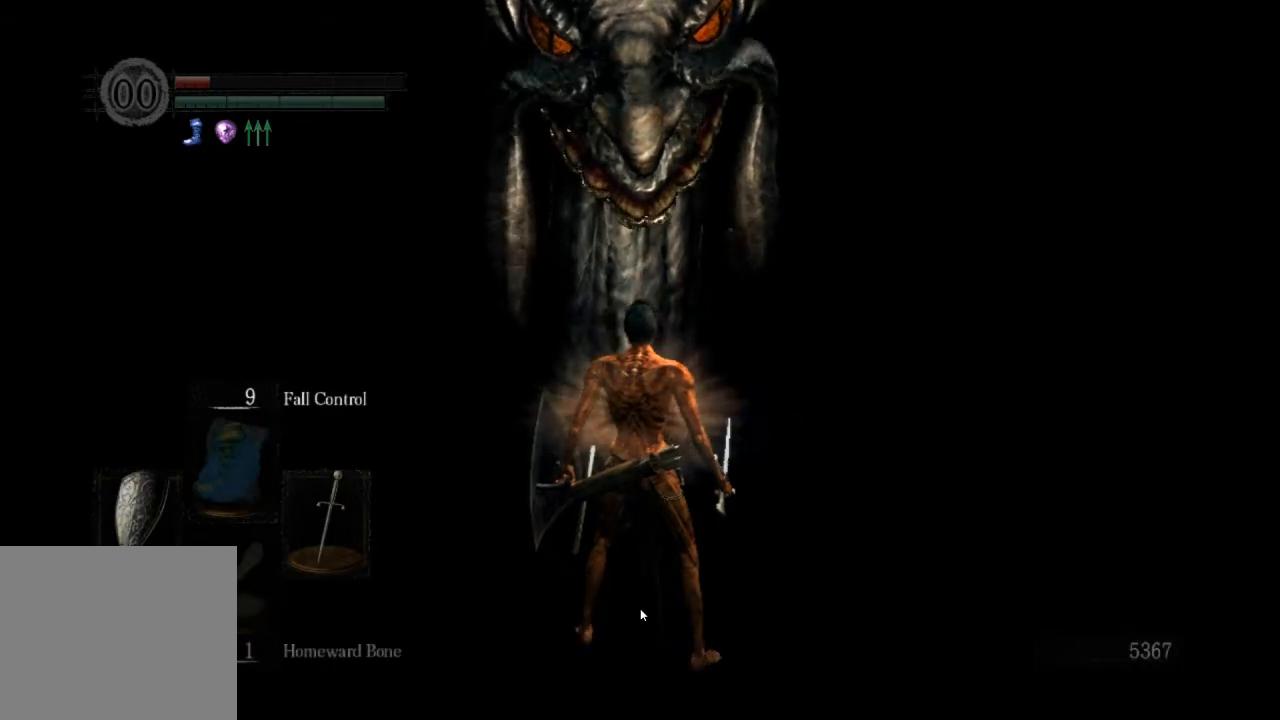
{"buttons": ["CROSS"], "left_stick": "center", "right_stick": "center", "events": []}
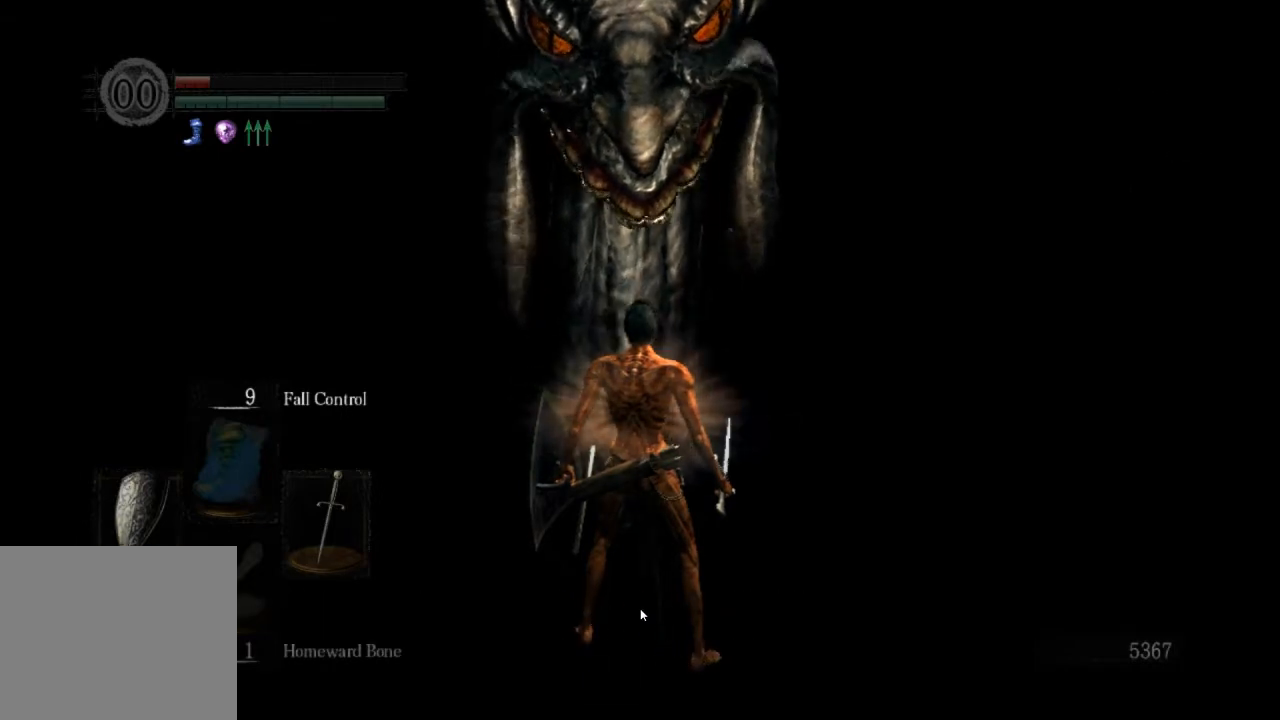
{"buttons": ["CROSS"], "left_stick": "center", "right_stick": "center", "events": []}
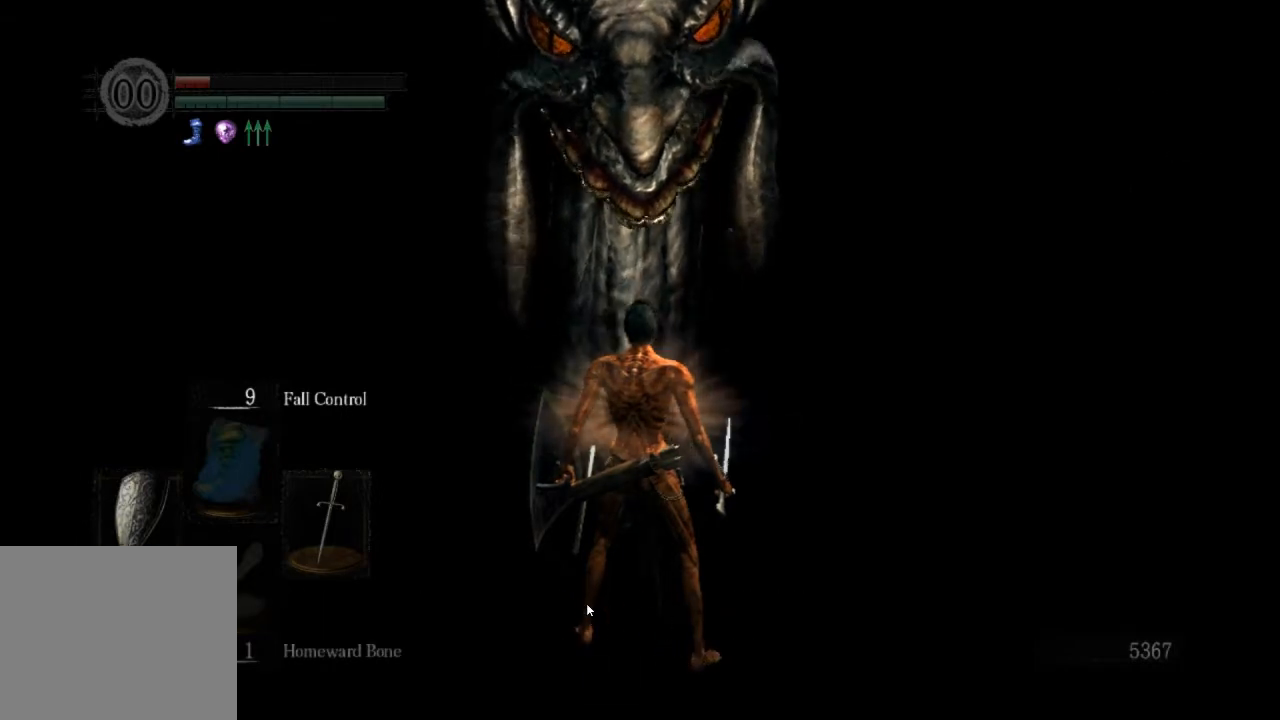
{"buttons": ["CROSS"], "left_stick": "center", "right_stick": "center", "events": []}
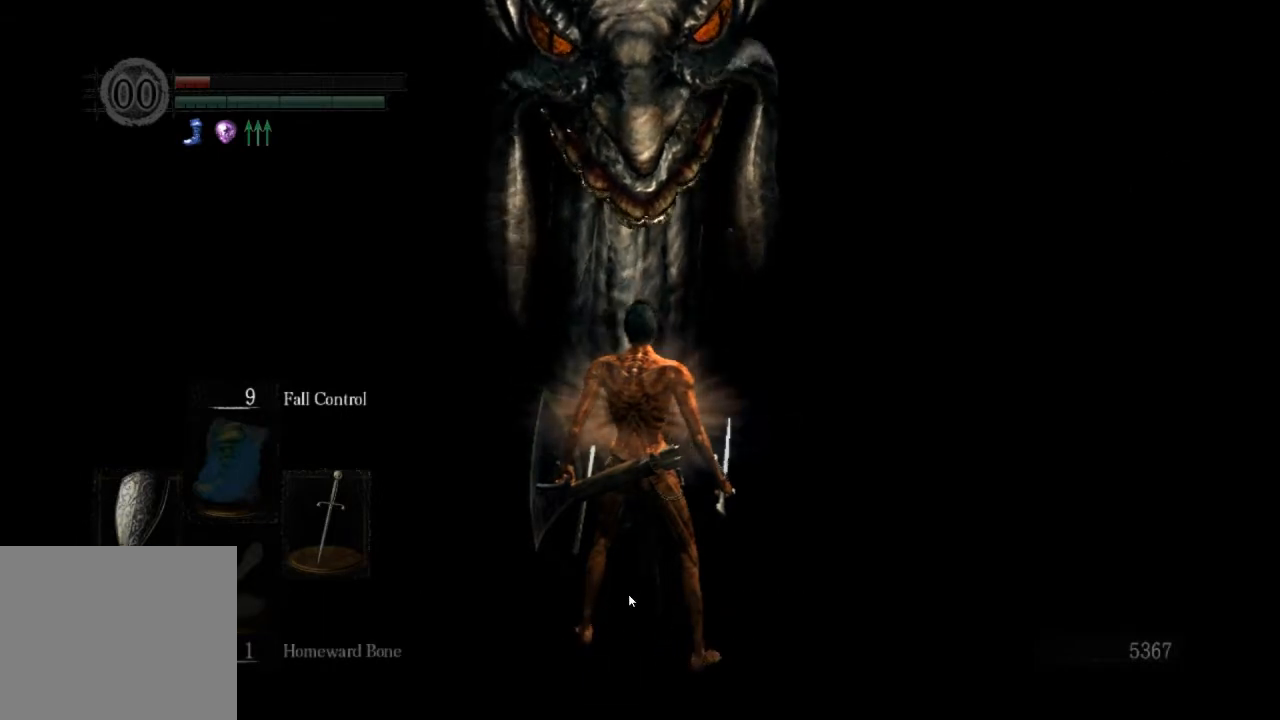
{"buttons": ["CROSS"], "left_stick": "center", "right_stick": "center", "events": []}
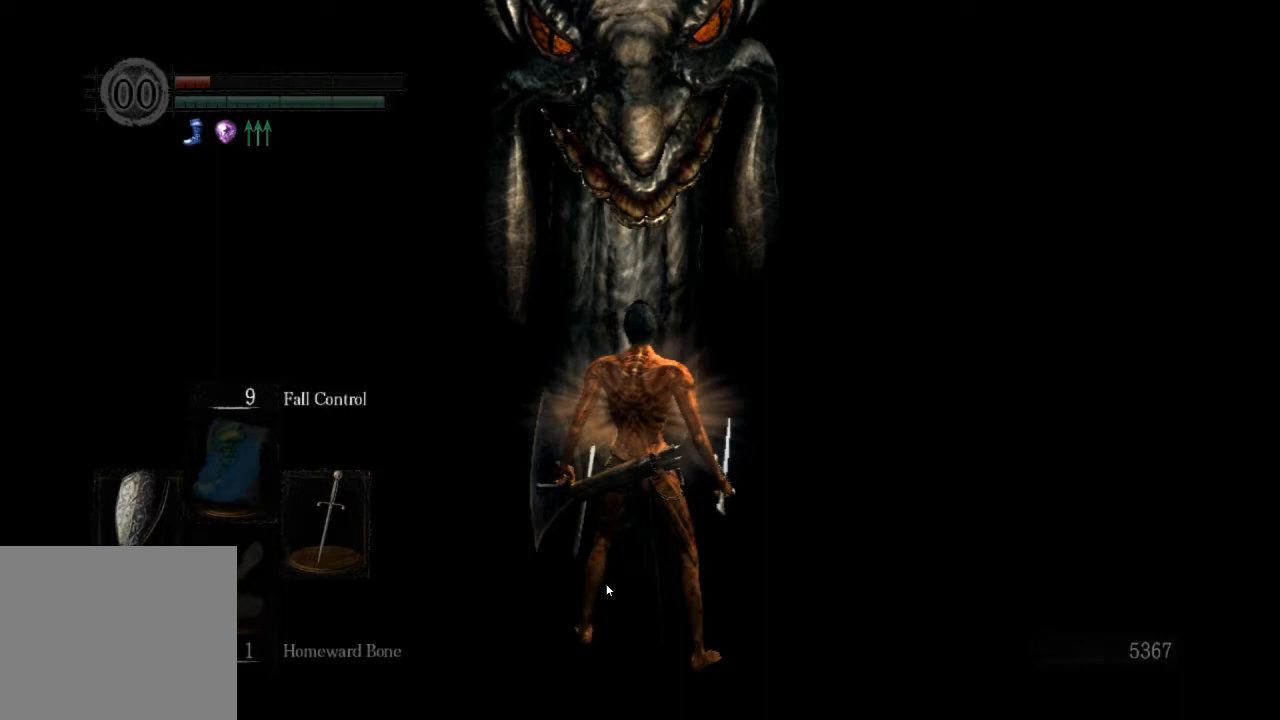
{"buttons": ["CROSS"], "left_stick": "center", "right_stick": "center", "events": []}